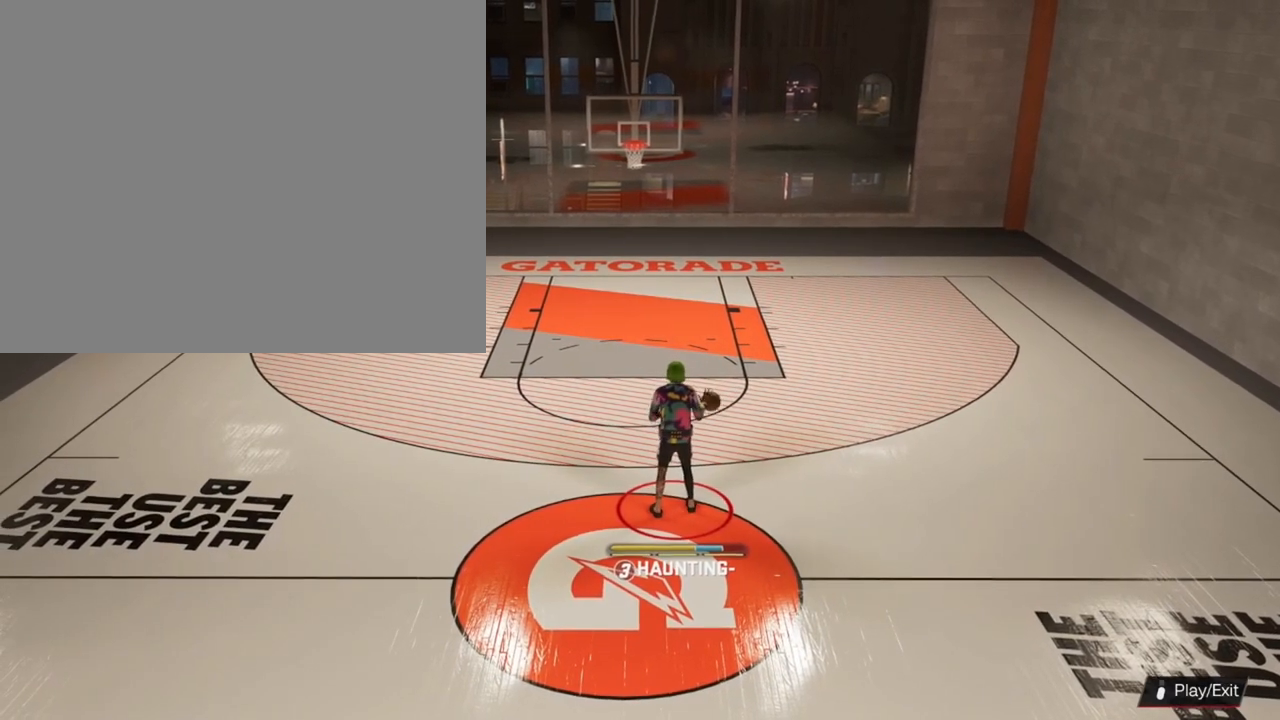
Gameplay with a controller (PlayStation layout); each line is a JSON object with the inputs held at the frame after it. "events" lists button and stick changes between this image and that frame as [ms after this image, input, new state], when the widget could be followed in between.
{"buttons": [], "left_stick": "down-left", "right_stick": "center", "events": [[467, "left_stick", "down-left"]]}
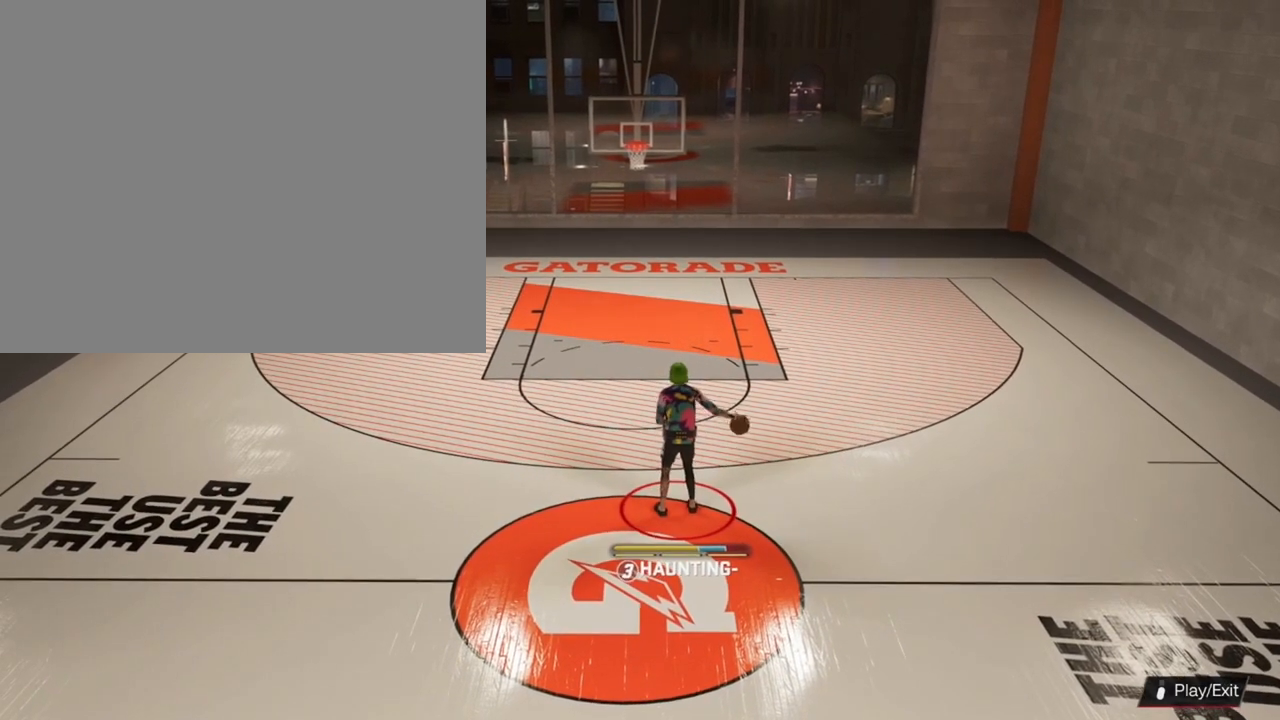
{"buttons": [], "left_stick": "down-left", "right_stick": "center", "events": []}
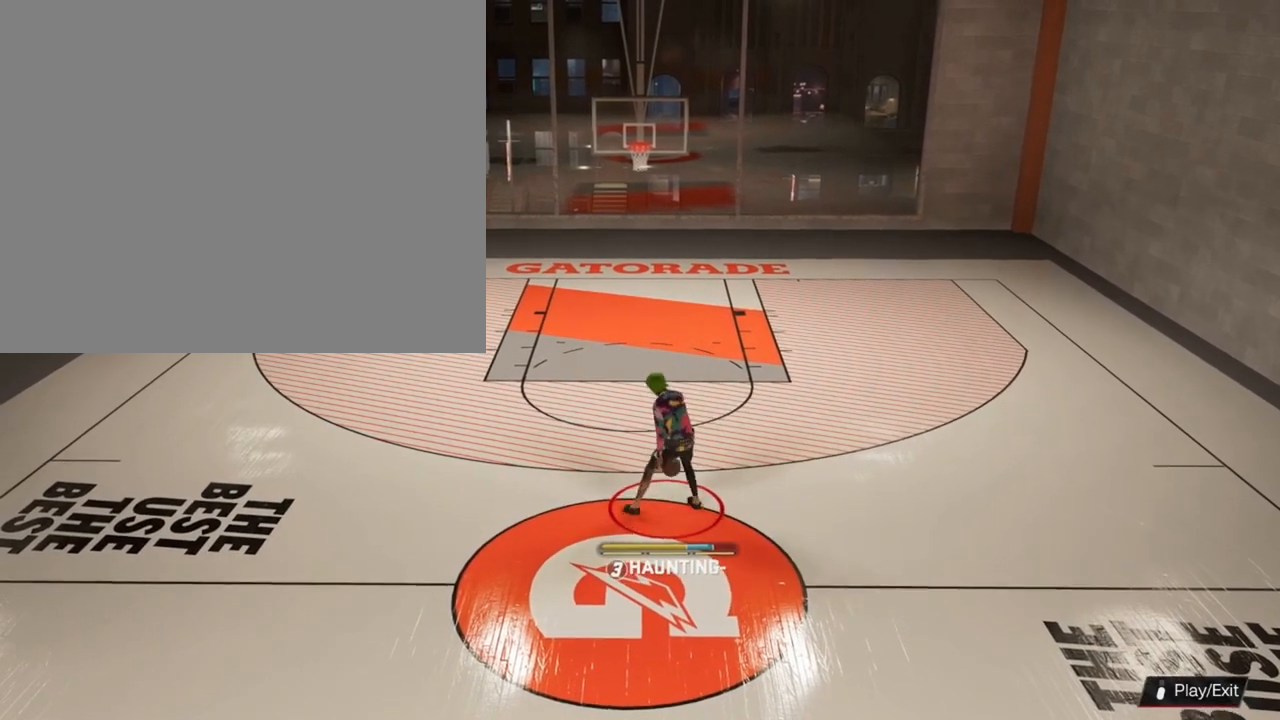
{"buttons": [], "left_stick": "center", "right_stick": "center", "events": [[167, "left_stick", "left"], [300, "left_stick", "center"]]}
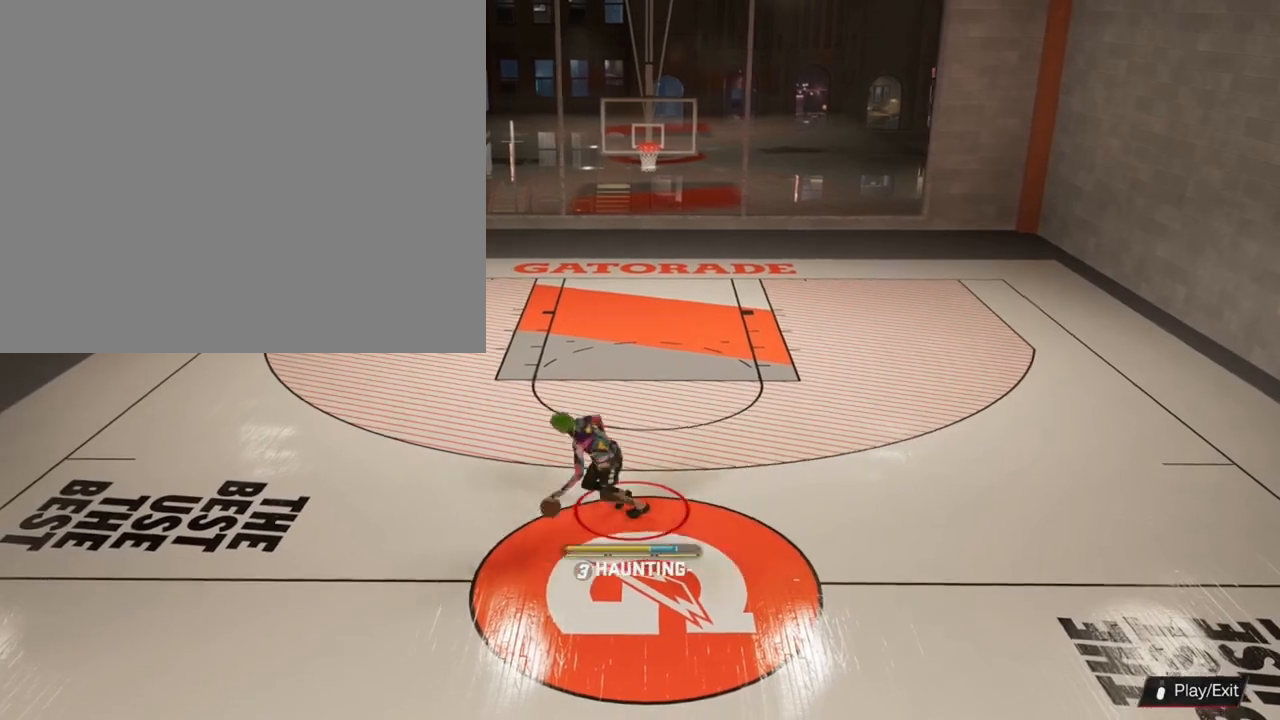
{"buttons": [], "left_stick": "center", "right_stick": "center", "events": []}
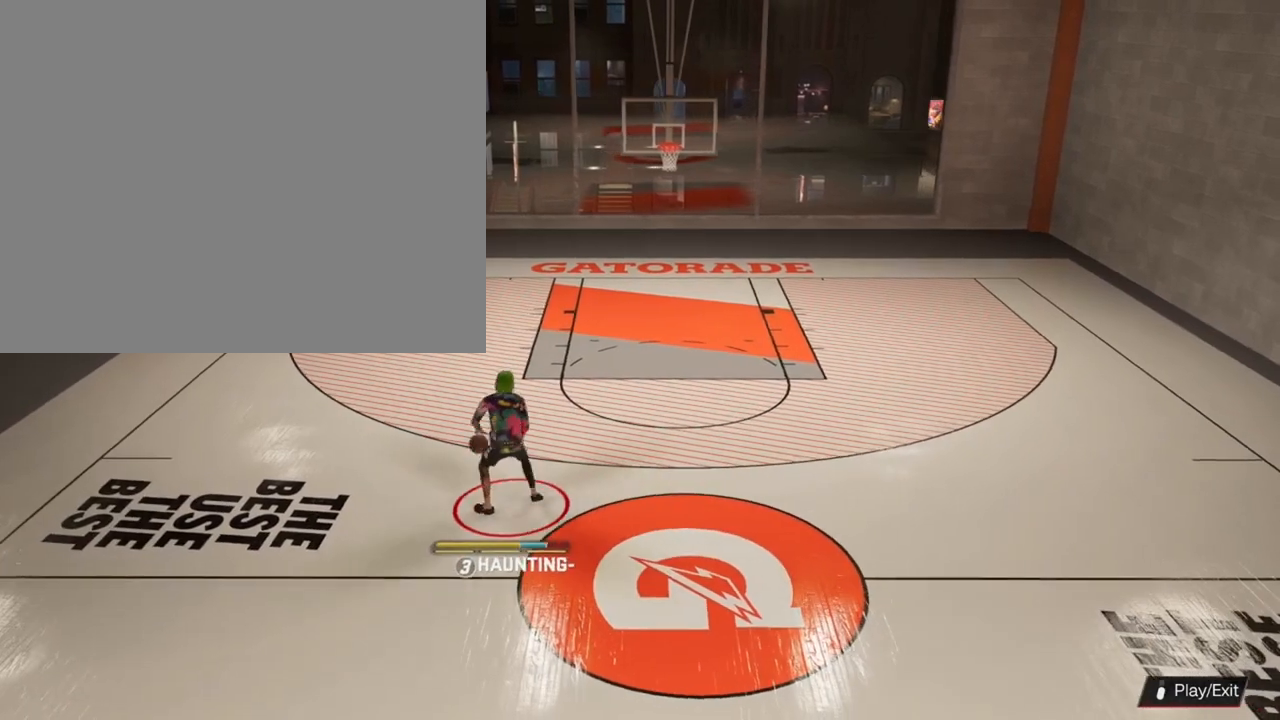
{"buttons": [], "left_stick": "center", "right_stick": "center", "events": []}
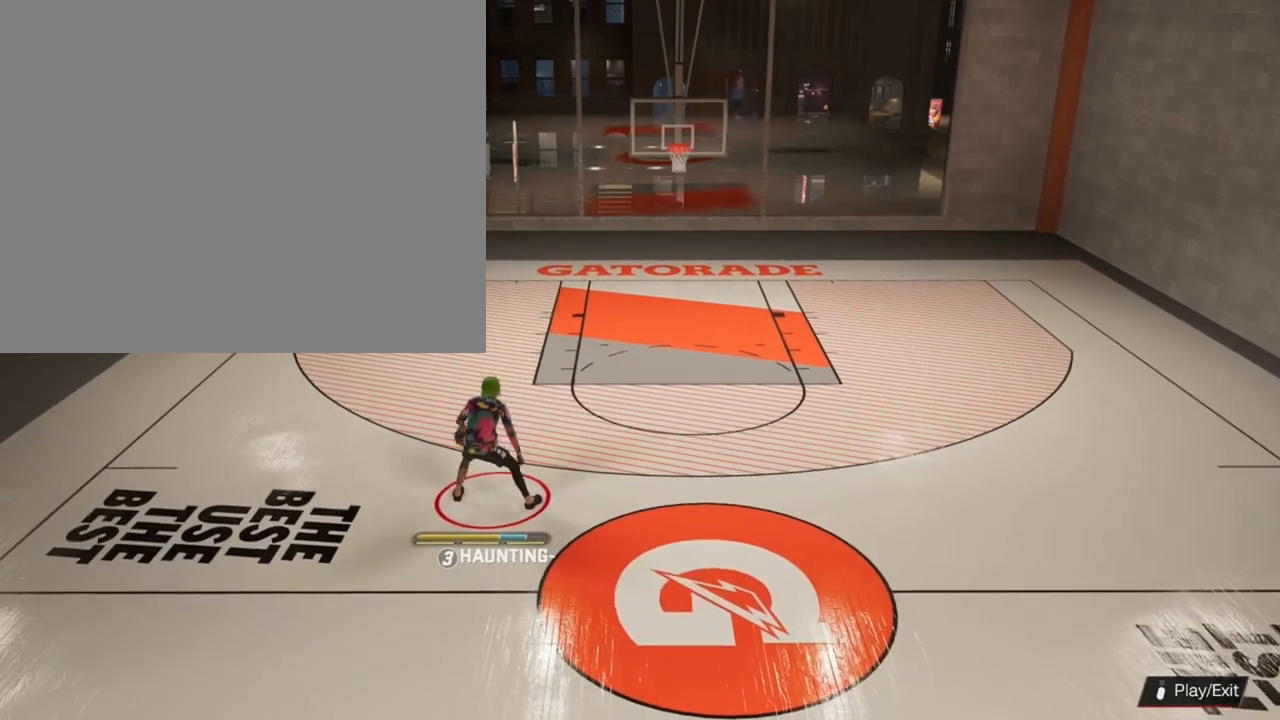
{"buttons": [], "left_stick": "center", "right_stick": "center", "events": []}
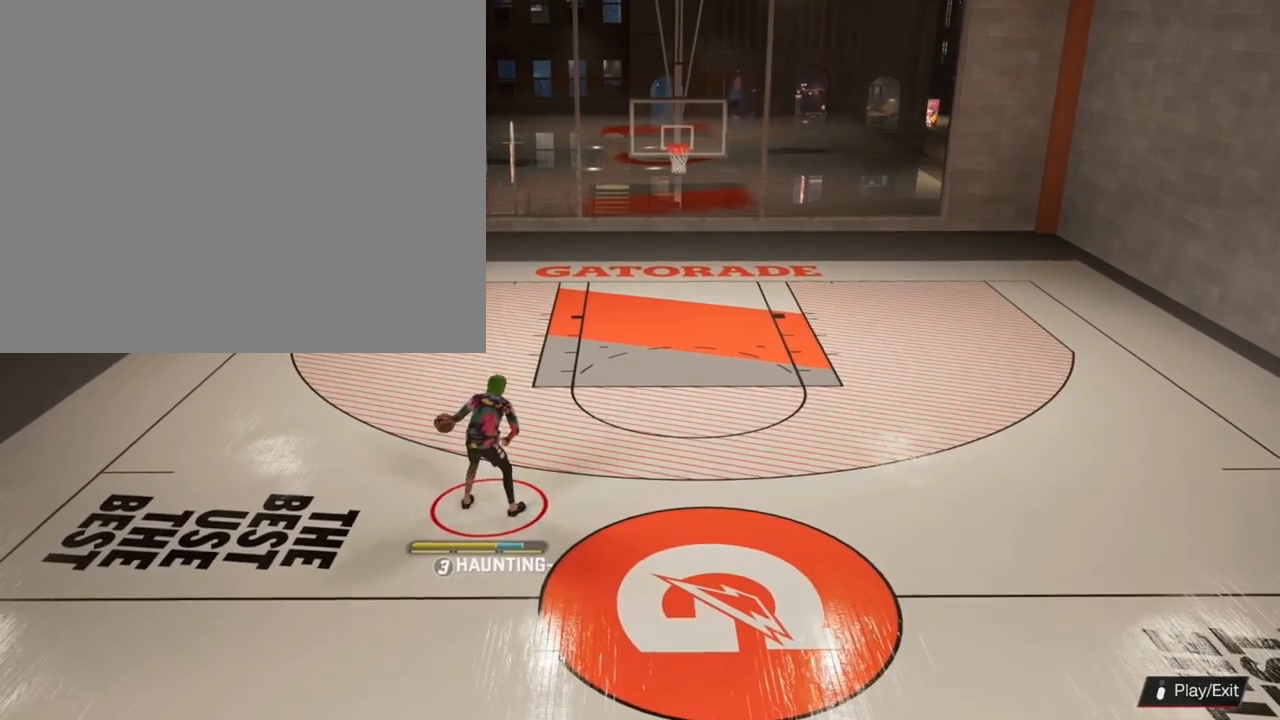
{"buttons": [], "left_stick": "center", "right_stick": "center", "events": []}
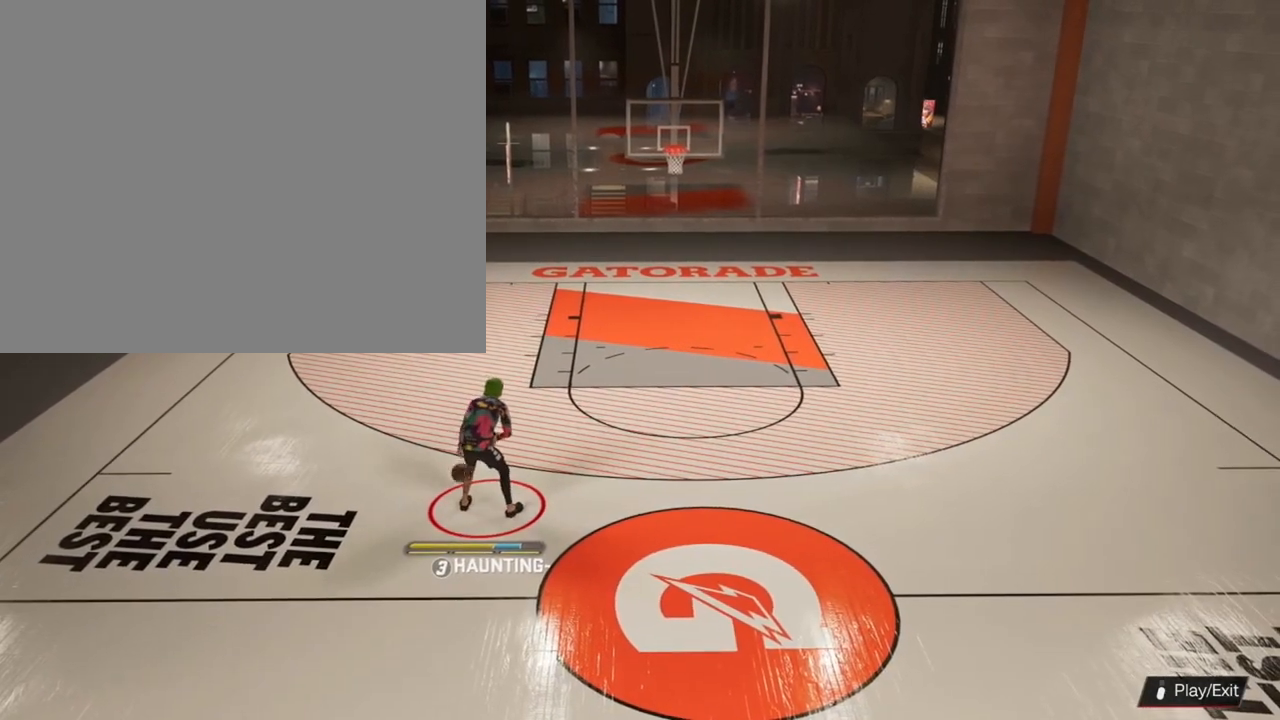
{"buttons": [], "left_stick": "center", "right_stick": "center", "events": []}
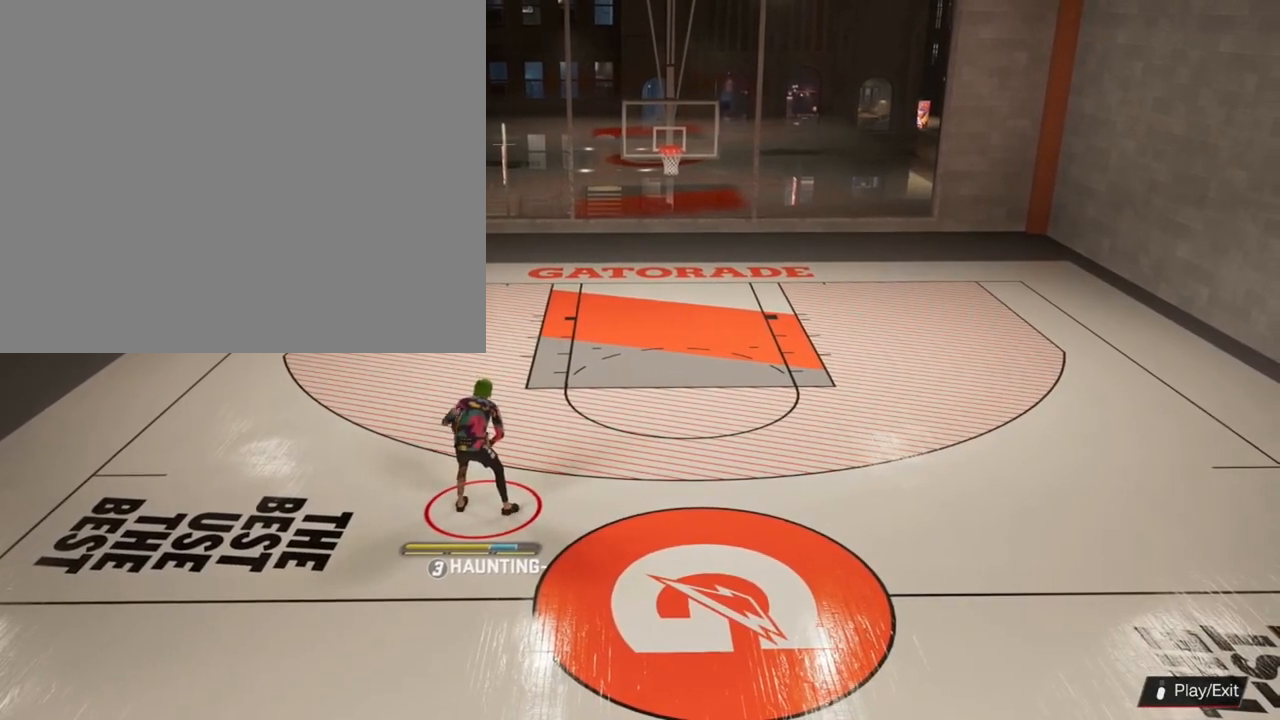
{"buttons": [], "left_stick": "center", "right_stick": "center", "events": []}
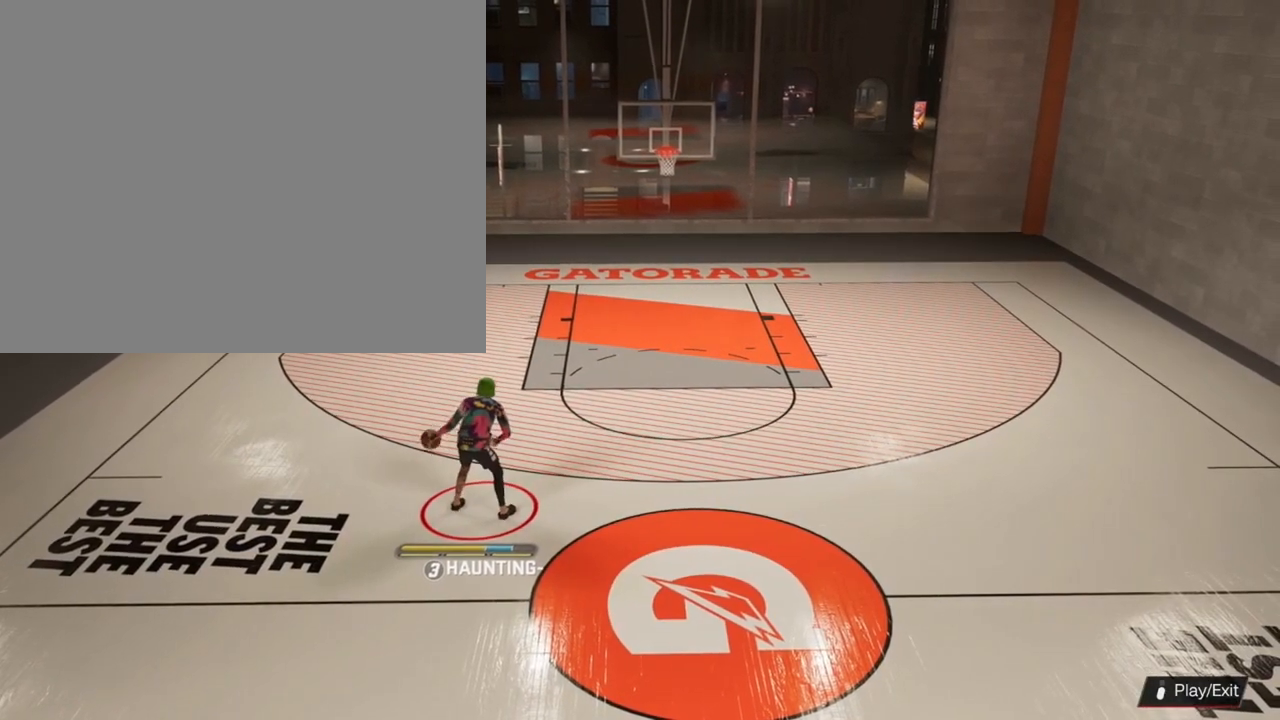
{"buttons": [], "left_stick": "center", "right_stick": "center", "events": []}
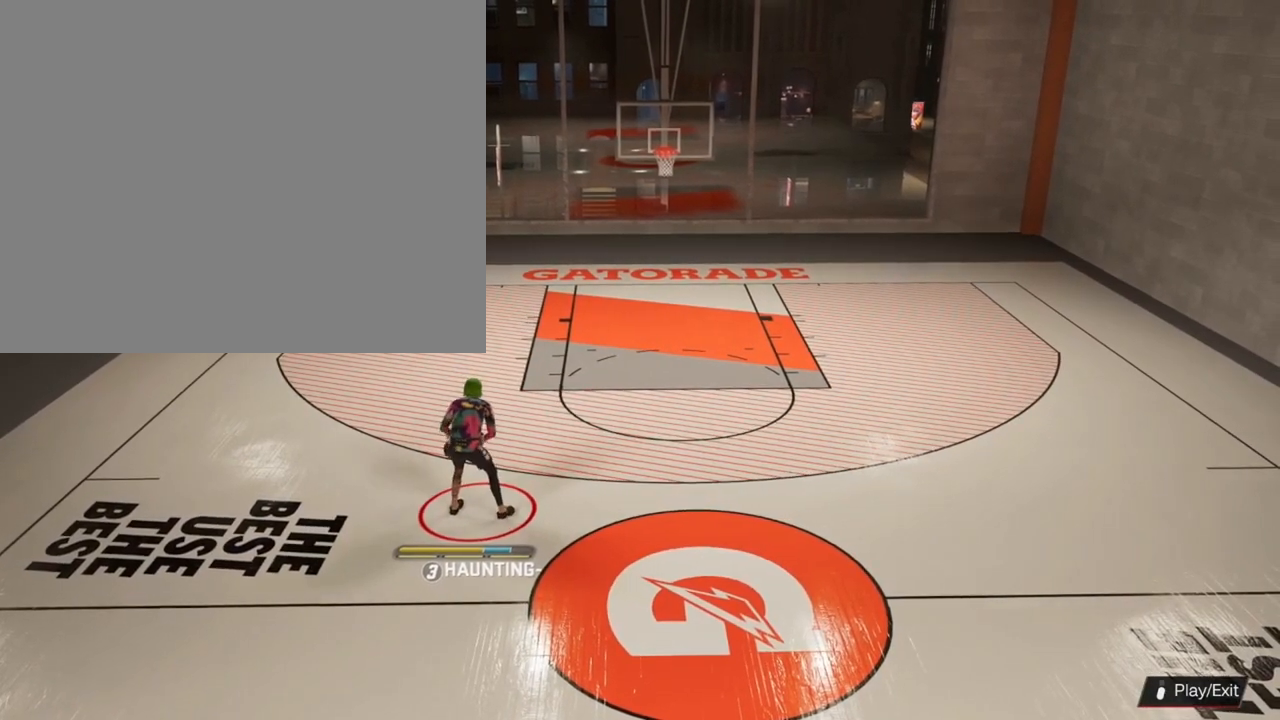
{"buttons": [], "left_stick": "center", "right_stick": "center", "events": []}
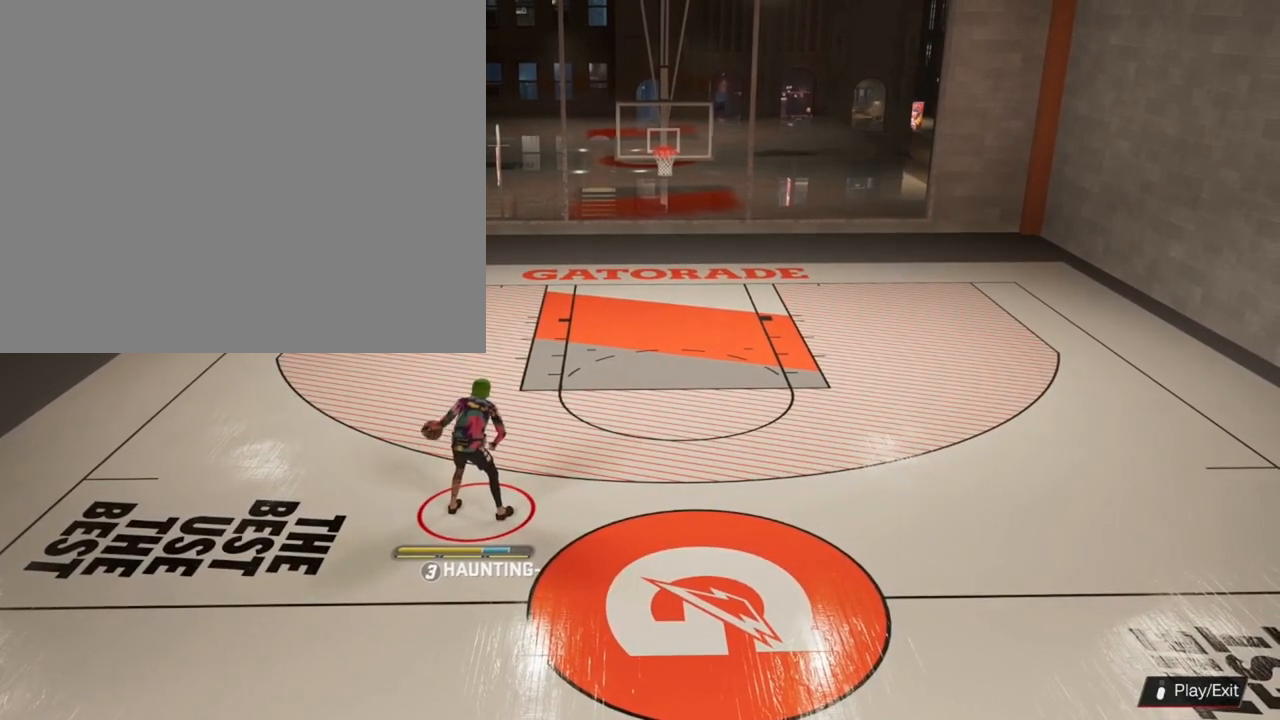
{"buttons": [], "left_stick": "center", "right_stick": "center", "events": []}
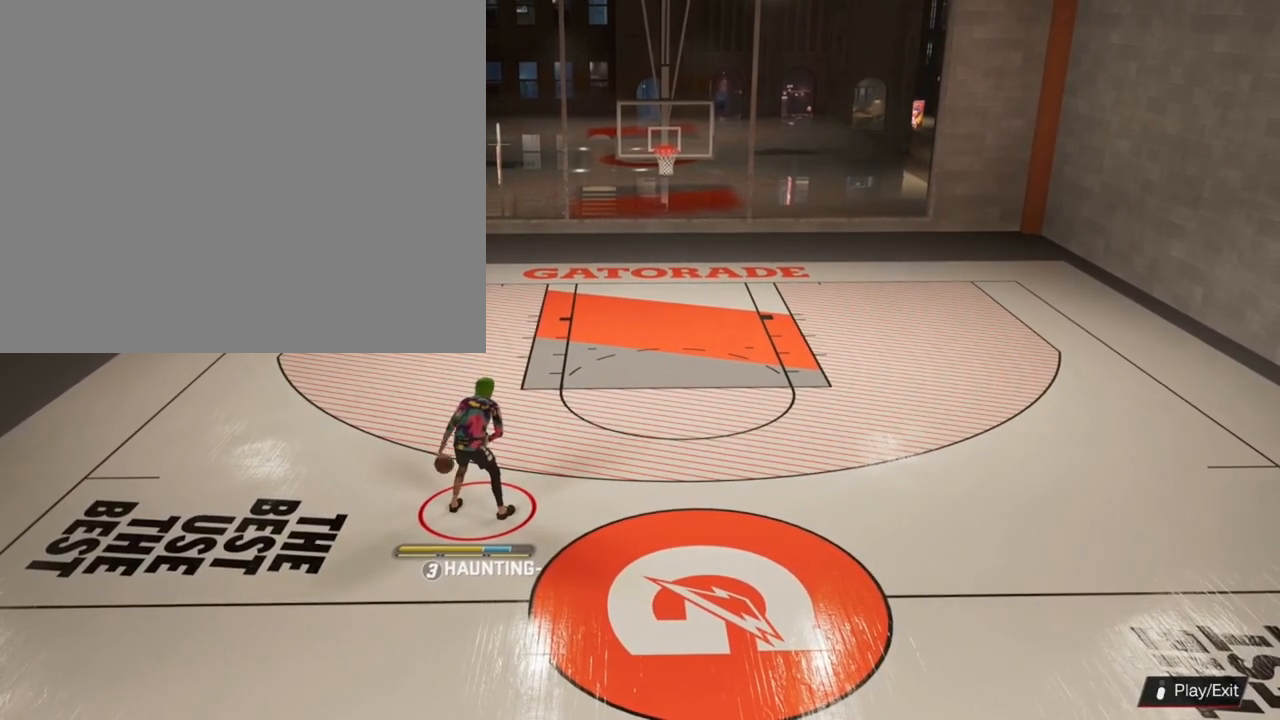
{"buttons": [], "left_stick": "center", "right_stick": "up-left", "events": [[33, "right_stick", "left"], [267, "right_stick", "up-left"]]}
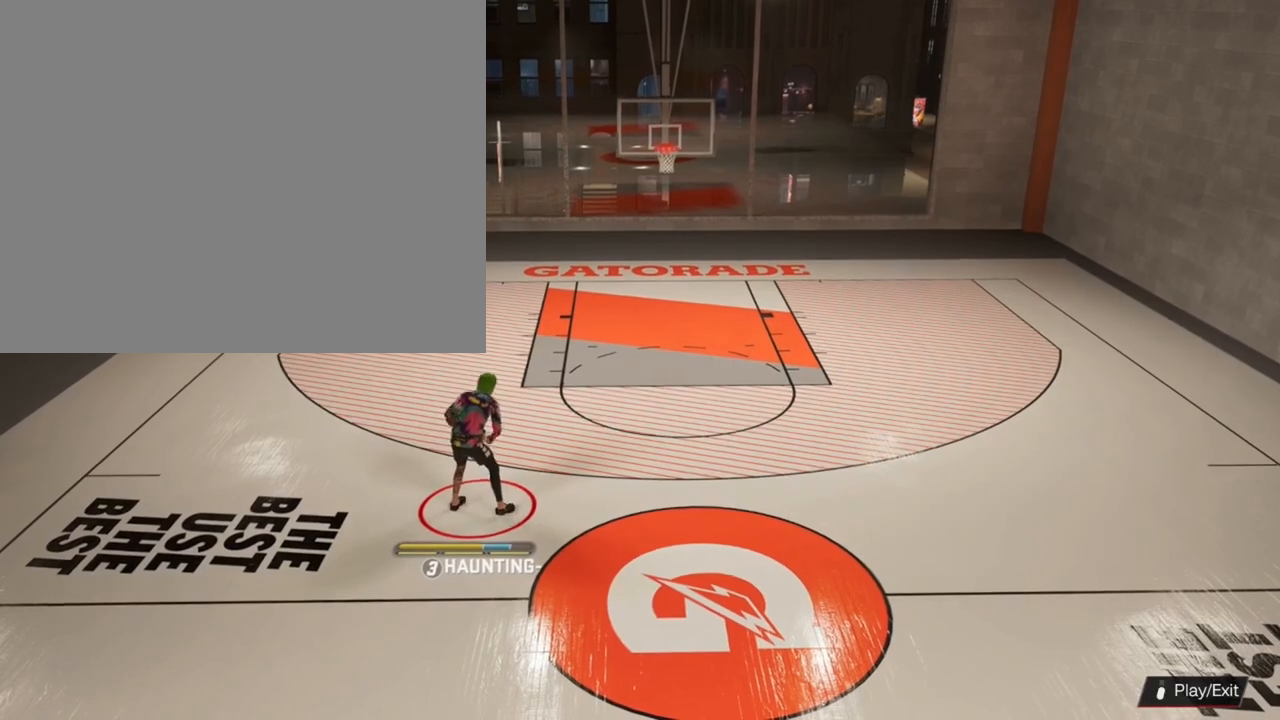
{"buttons": [], "left_stick": "center", "right_stick": "center", "events": [[67, "right_stick", "up-right"], [233, "right_stick", "right"], [367, "right_stick", "center"]]}
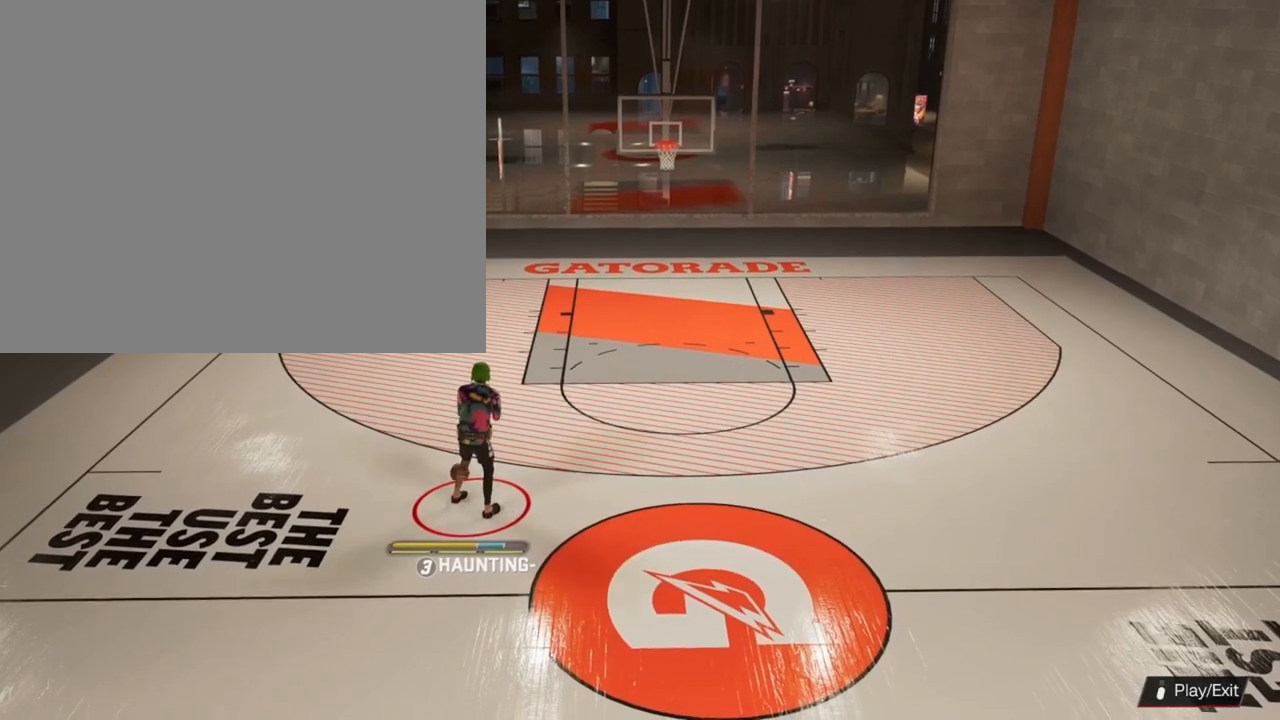
{"buttons": [], "left_stick": "center", "right_stick": "up-left", "events": [[200, "right_stick", "left"], [333, "right_stick", "up-left"]]}
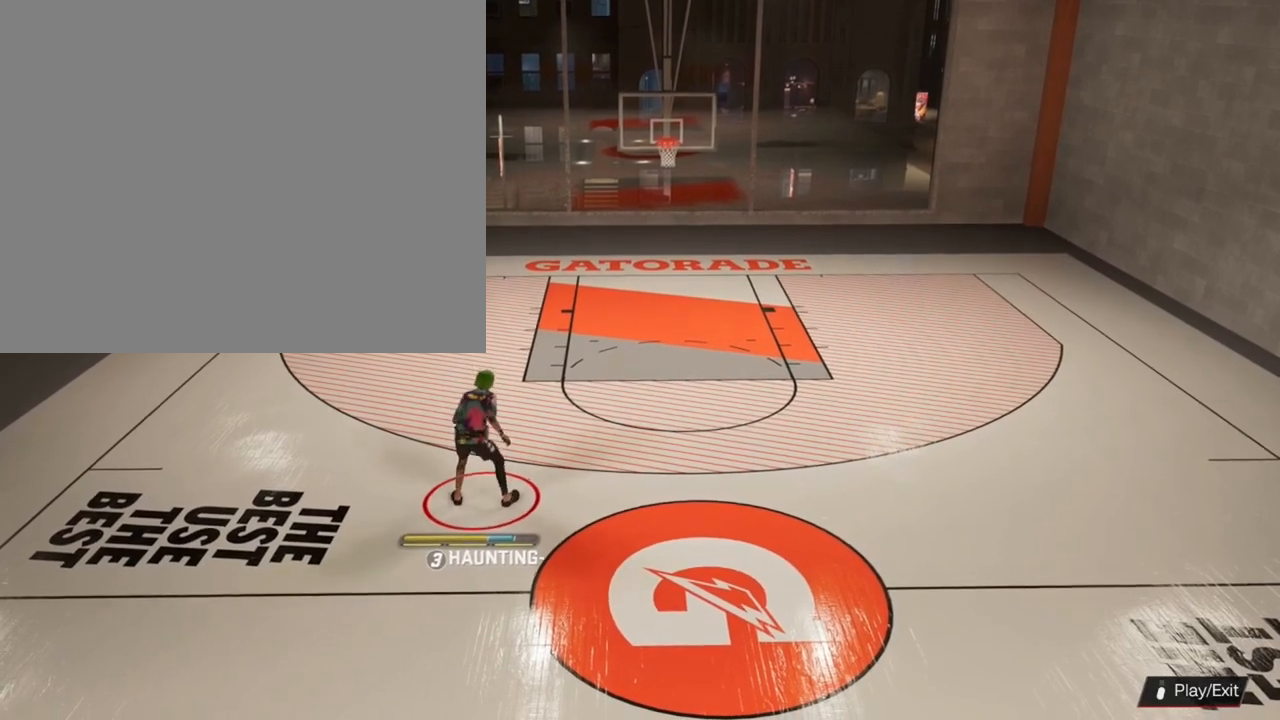
{"buttons": [], "left_stick": "center", "right_stick": "center", "events": [[100, "right_stick", "up-right"], [200, "right_stick", "right"], [400, "right_stick", "center"]]}
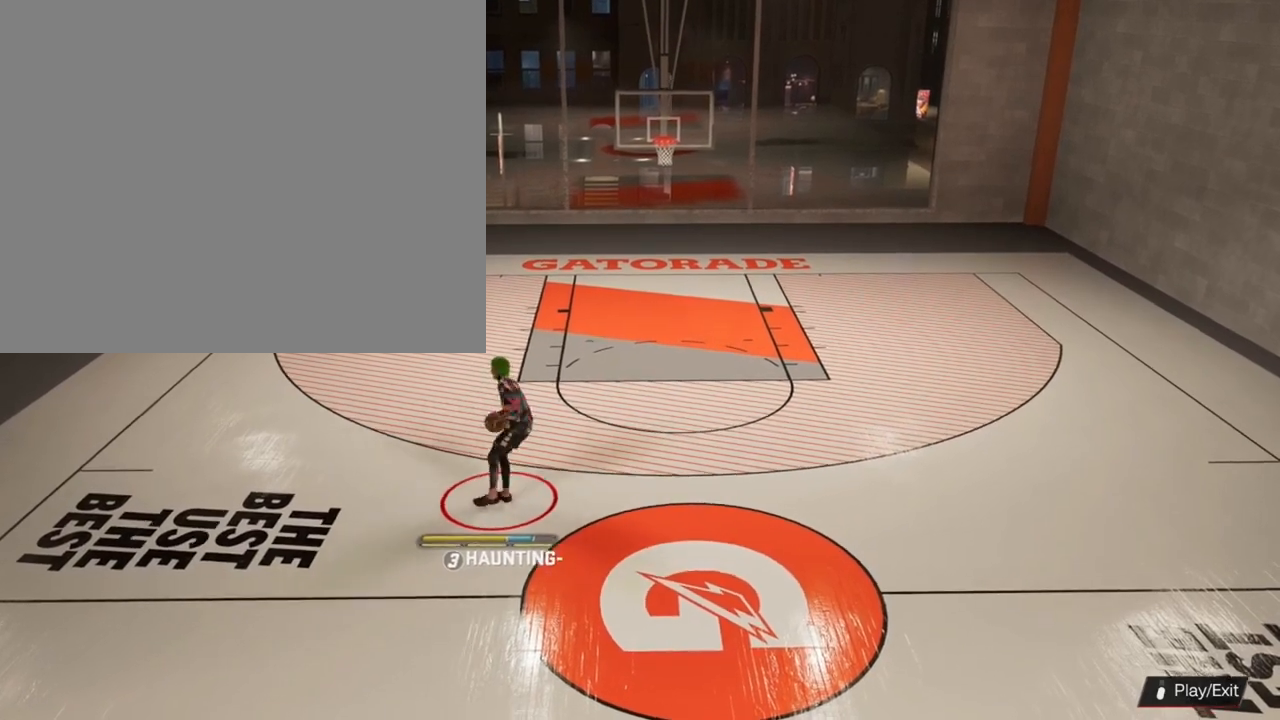
{"buttons": [], "left_stick": "center", "right_stick": "up-left", "events": [[267, "right_stick", "left"], [333, "right_stick", "up-left"]]}
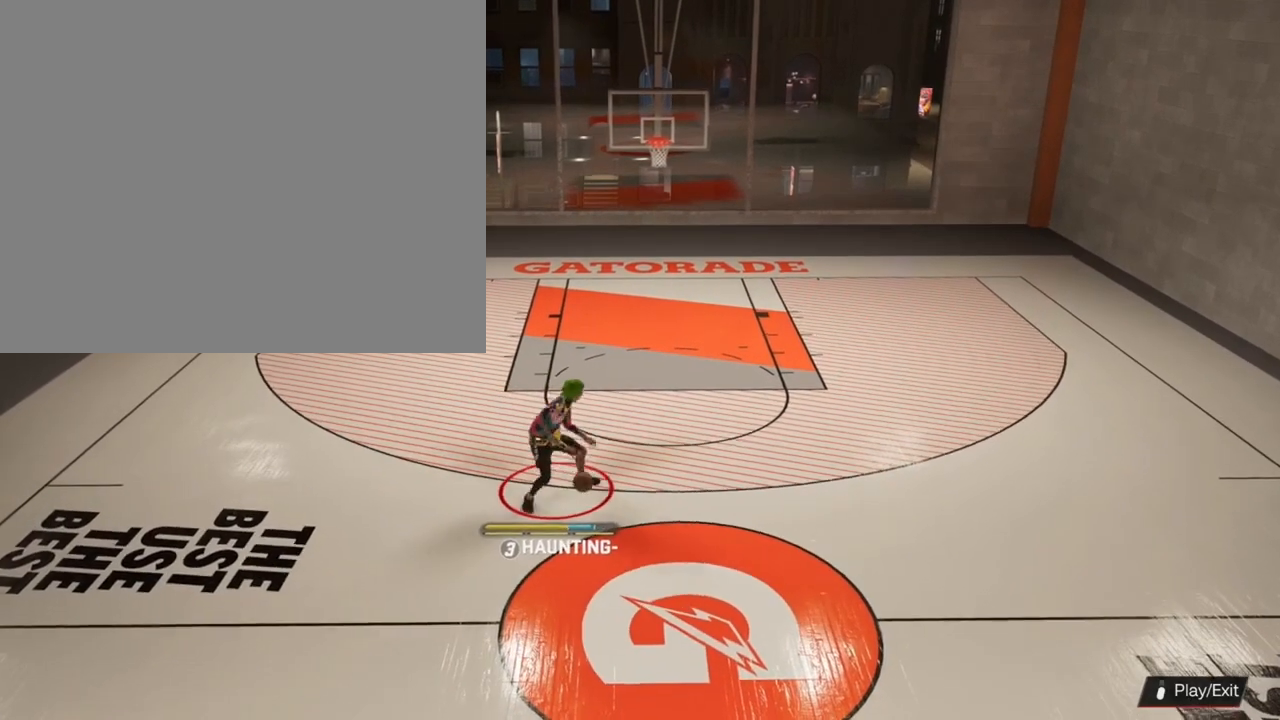
{"buttons": [], "left_stick": "center", "right_stick": "center", "events": [[100, "right_stick", "up"], [200, "right_stick", "up-right"], [367, "right_stick", "right"], [467, "right_stick", "center"]]}
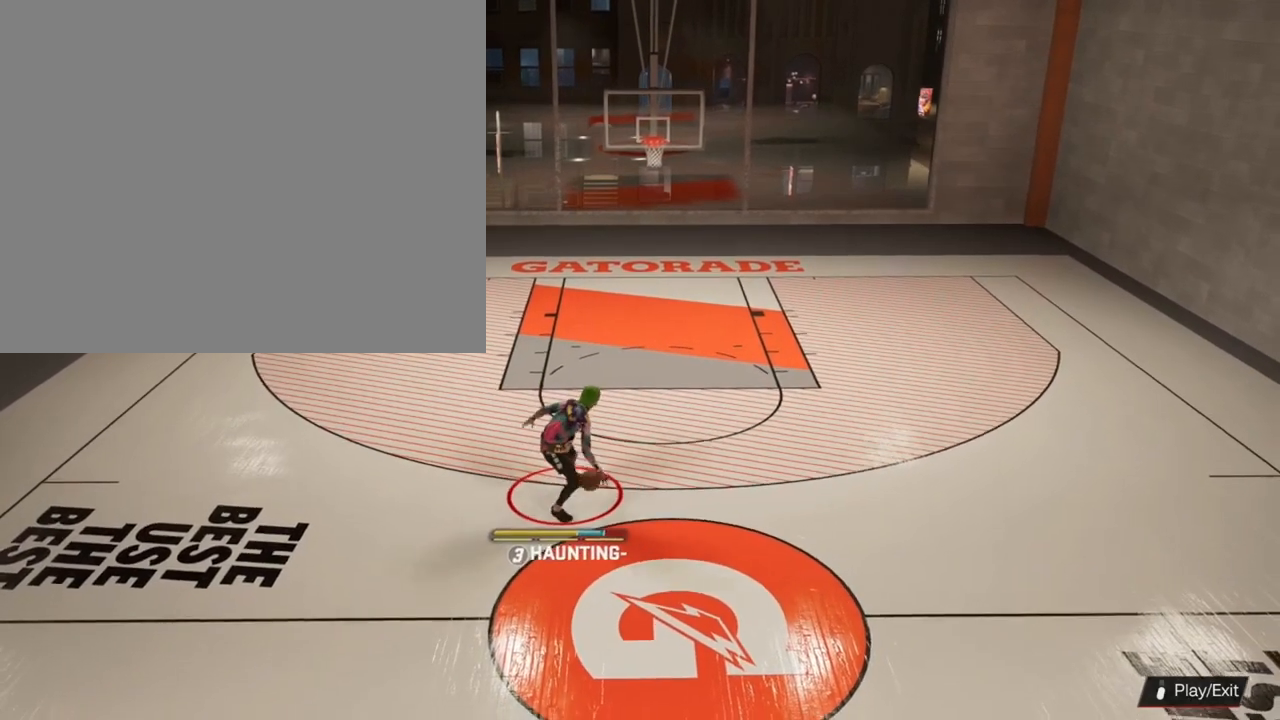
{"buttons": [], "left_stick": "center", "right_stick": "up-left", "events": [[267, "right_stick", "left"], [400, "right_stick", "up-left"]]}
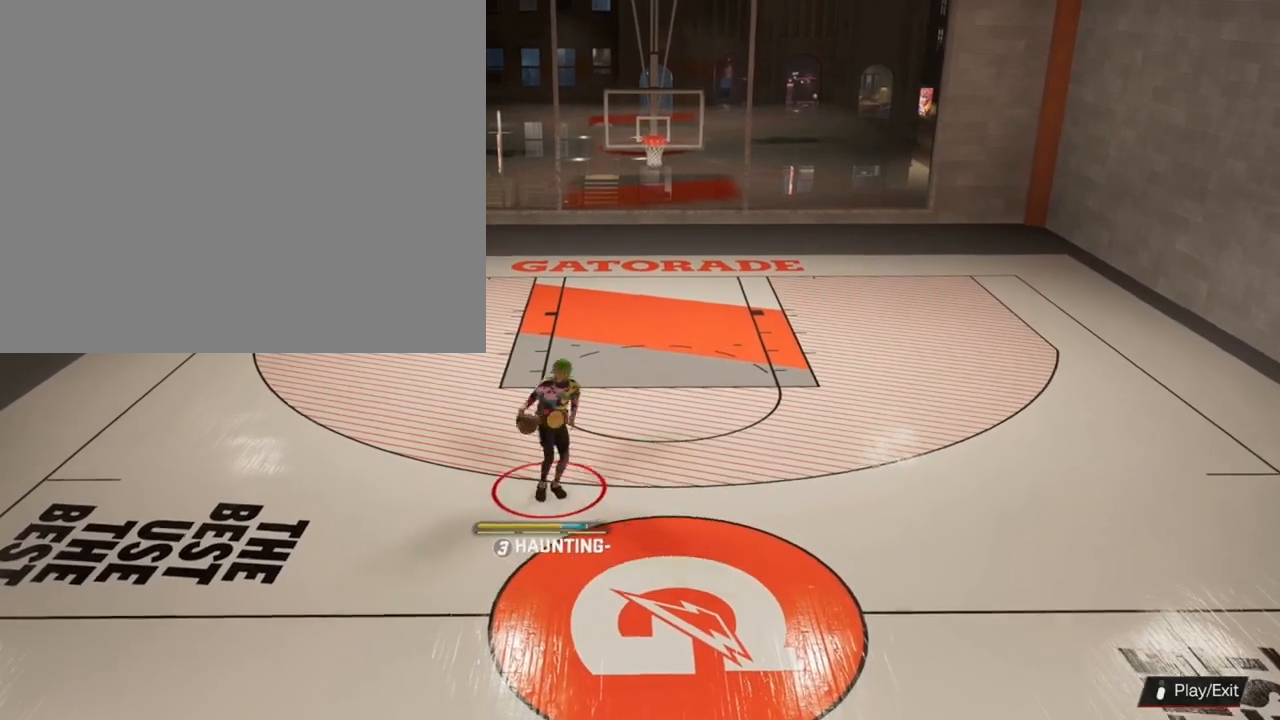
{"buttons": [], "left_stick": "center", "right_stick": "center", "events": [[67, "right_stick", "up"], [200, "right_stick", "up-right"], [367, "right_stick", "center"]]}
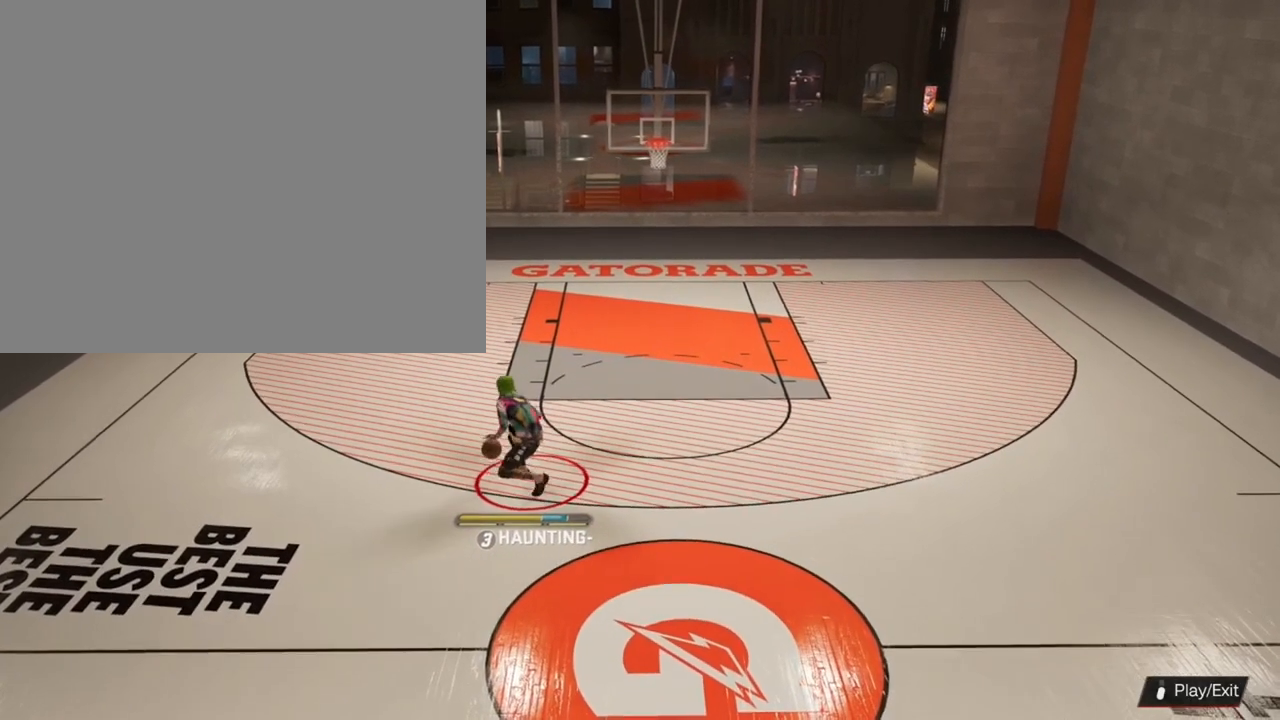
{"buttons": [], "left_stick": "center", "right_stick": "center", "events": []}
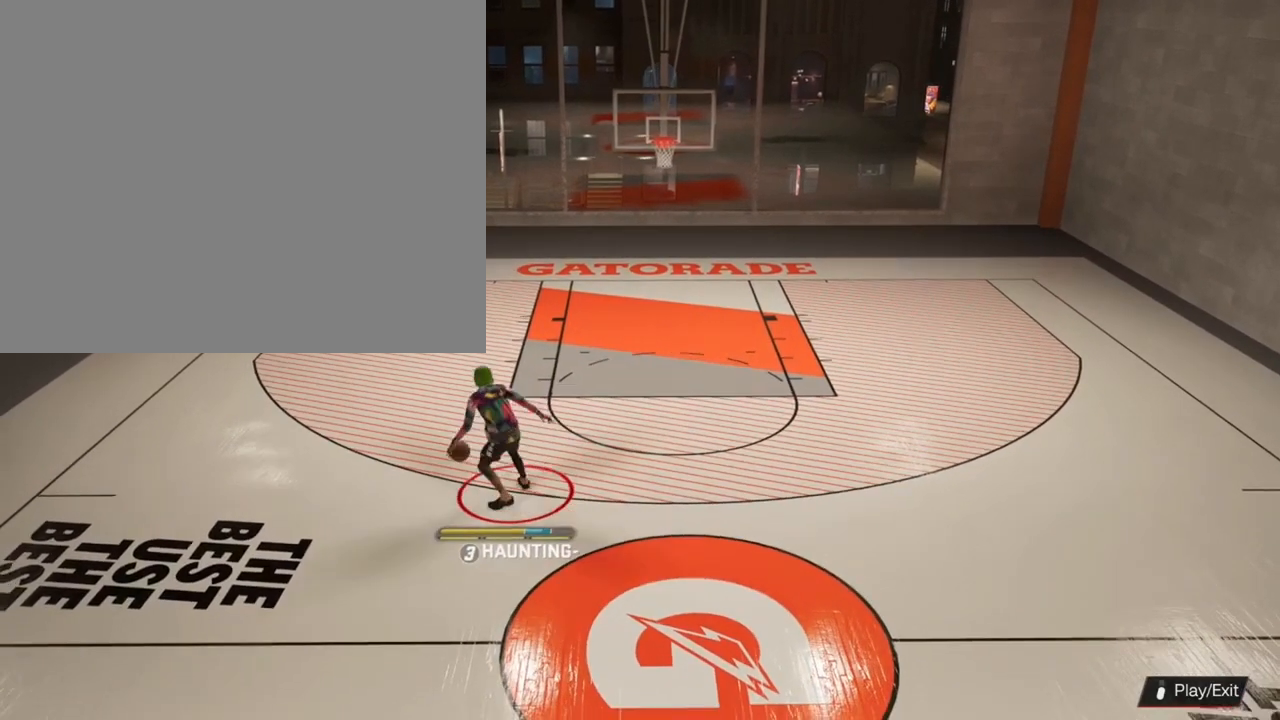
{"buttons": [], "left_stick": "center", "right_stick": "right", "events": [[300, "right_stick", "right"]]}
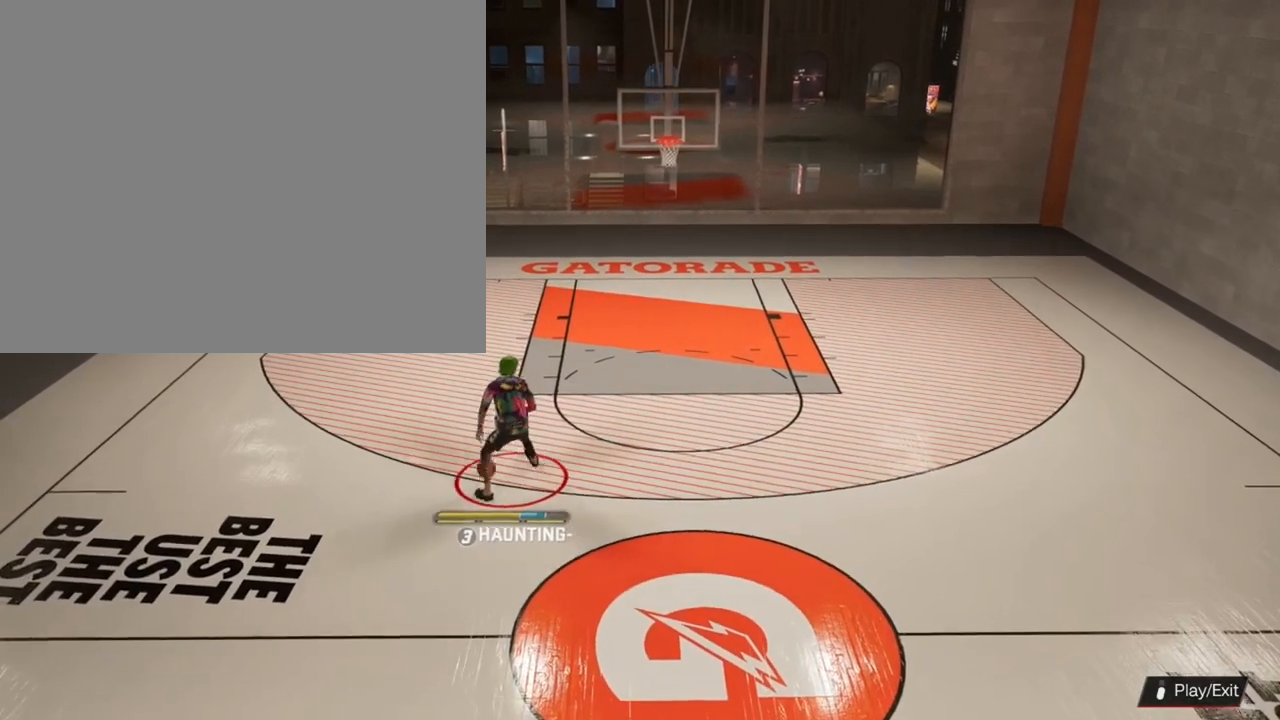
{"buttons": [], "left_stick": "center", "right_stick": "left", "events": [[33, "right_stick", "up-right"], [133, "right_stick", "up"], [233, "right_stick", "up-left"], [400, "right_stick", "left"]]}
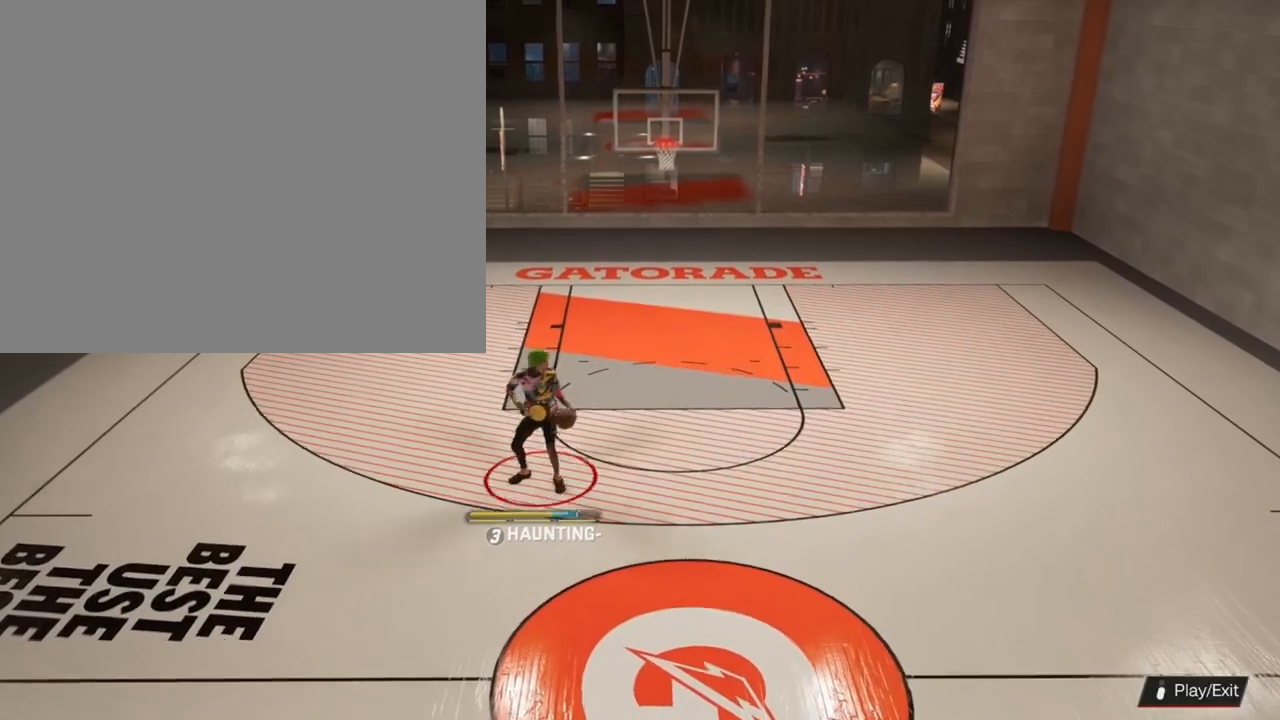
{"buttons": [], "left_stick": "center", "right_stick": "right", "events": [[67, "right_stick", "center"], [467, "right_stick", "right"]]}
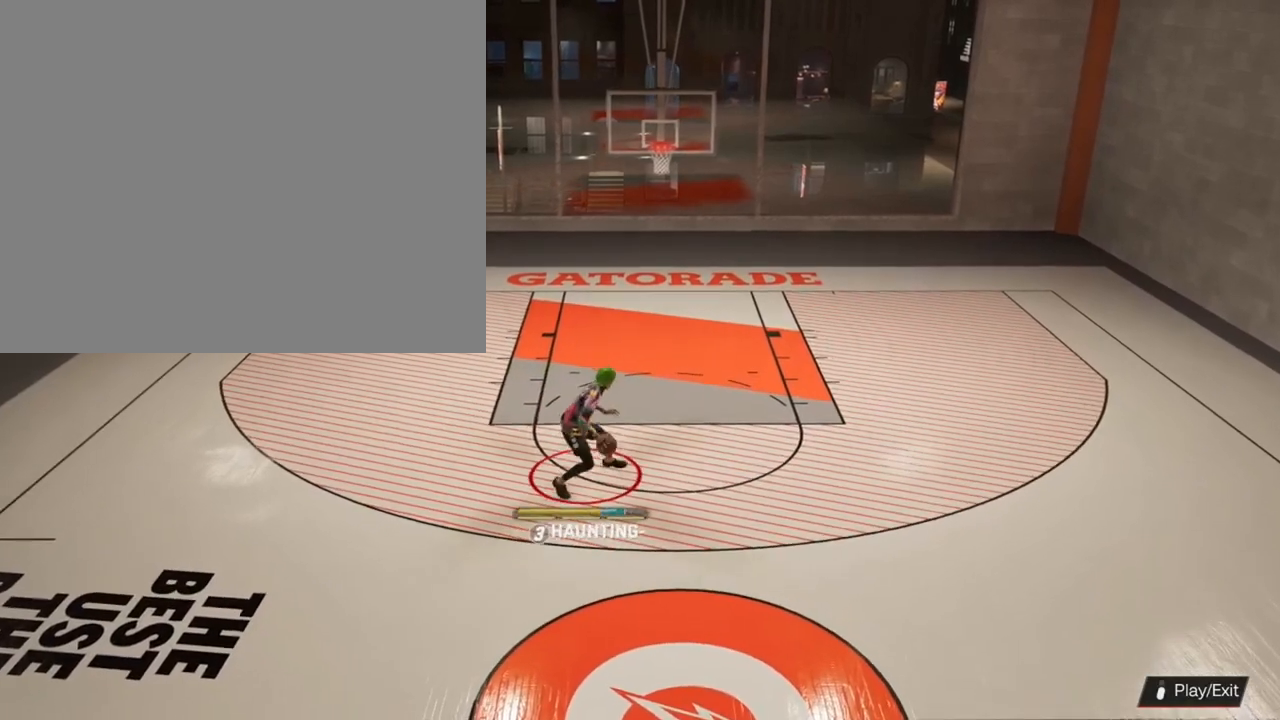
{"buttons": [], "left_stick": "center", "right_stick": "left", "events": [[133, "right_stick", "up-right"], [367, "right_stick", "up-left"], [467, "right_stick", "left"]]}
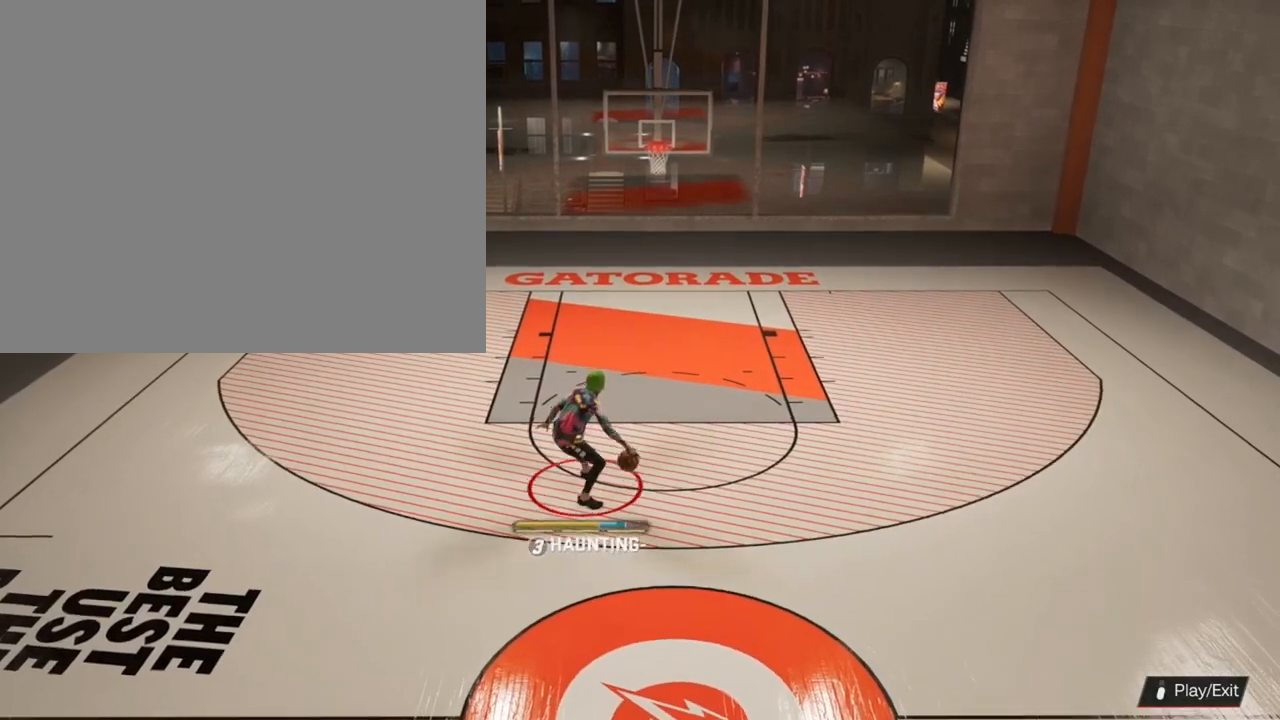
{"buttons": [], "left_stick": "center", "right_stick": "center", "events": [[133, "right_stick", "center"]]}
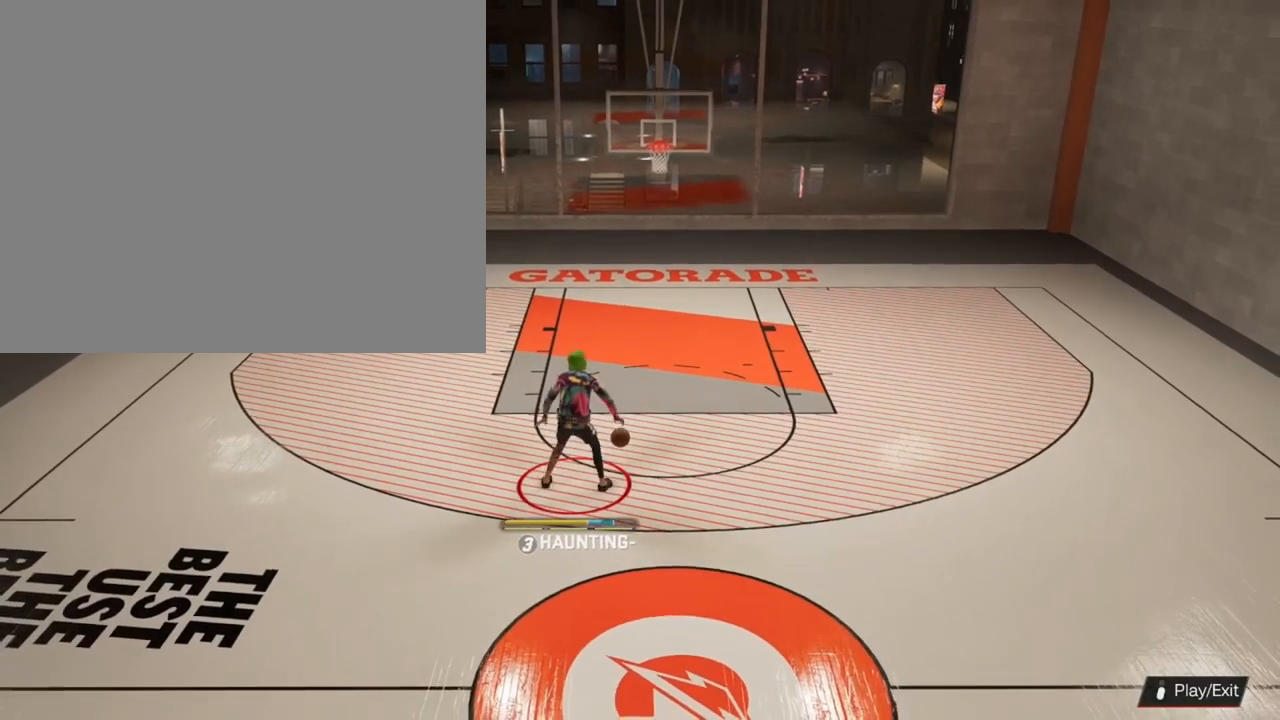
{"buttons": [], "left_stick": "center", "right_stick": "up", "events": [[100, "right_stick", "right"], [300, "right_stick", "up-right"], [400, "right_stick", "up"]]}
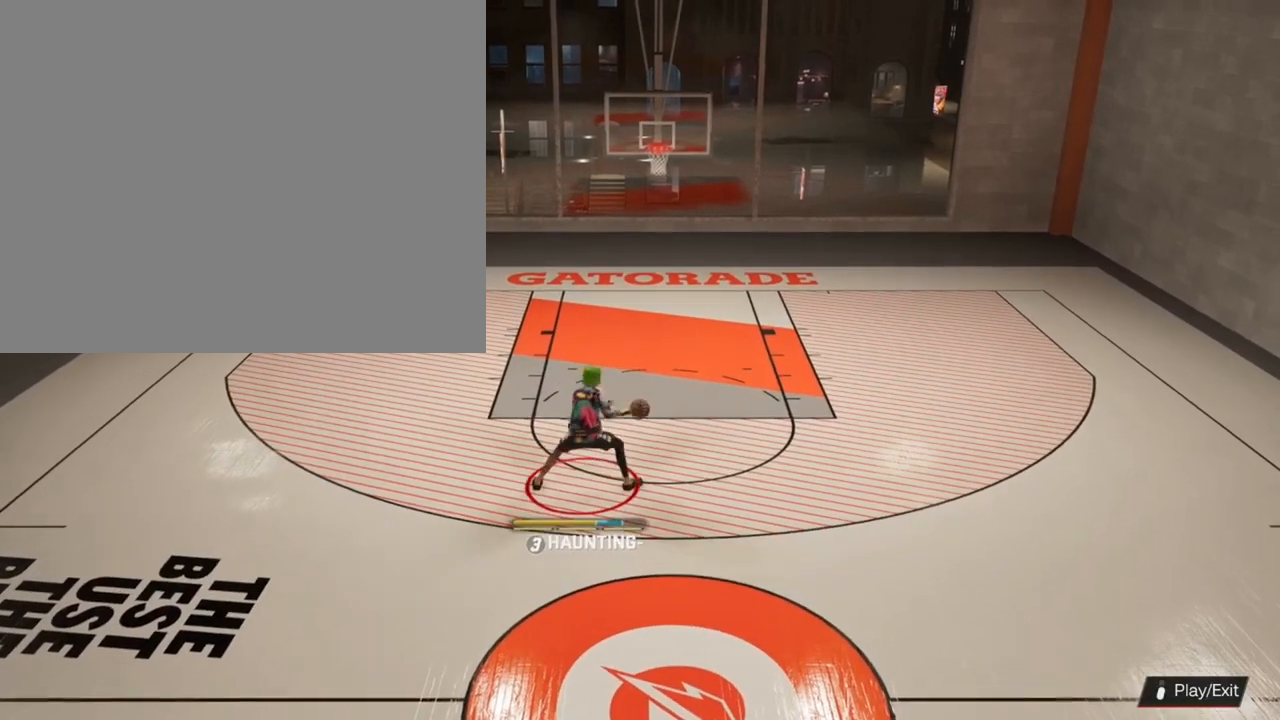
{"buttons": [], "left_stick": "center", "right_stick": "center", "events": [[67, "right_stick", "left"], [267, "right_stick", "center"]]}
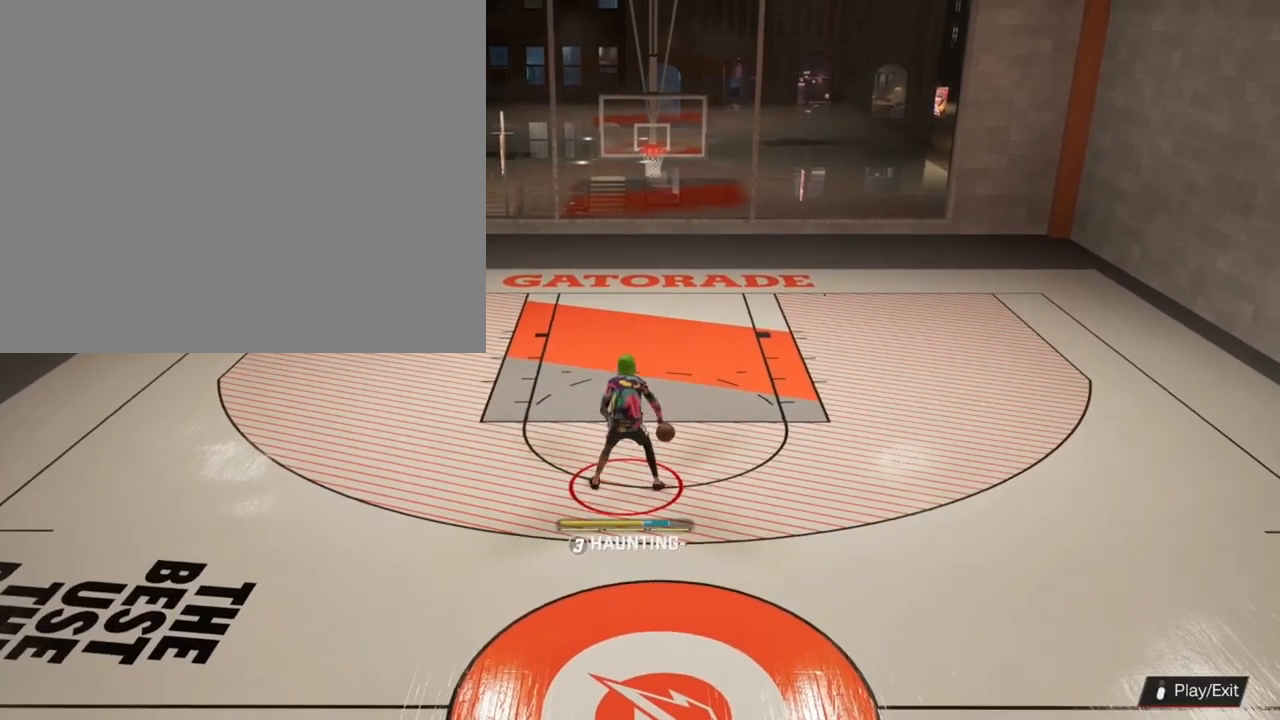
{"buttons": [], "left_stick": "center", "right_stick": "up-left", "events": [[167, "right_stick", "left"], [333, "right_stick", "up-left"]]}
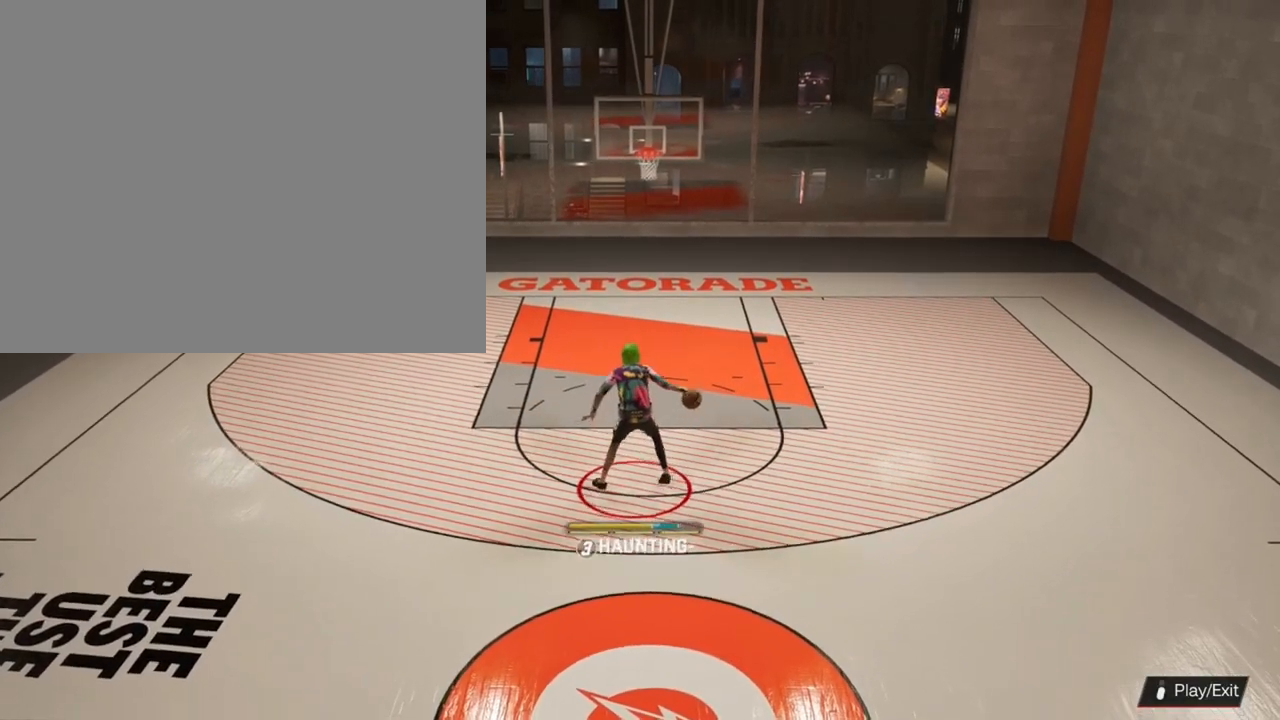
{"buttons": [], "left_stick": "center", "right_stick": "right", "events": [[67, "right_stick", "up"], [233, "right_stick", "up-right"], [433, "right_stick", "right"]]}
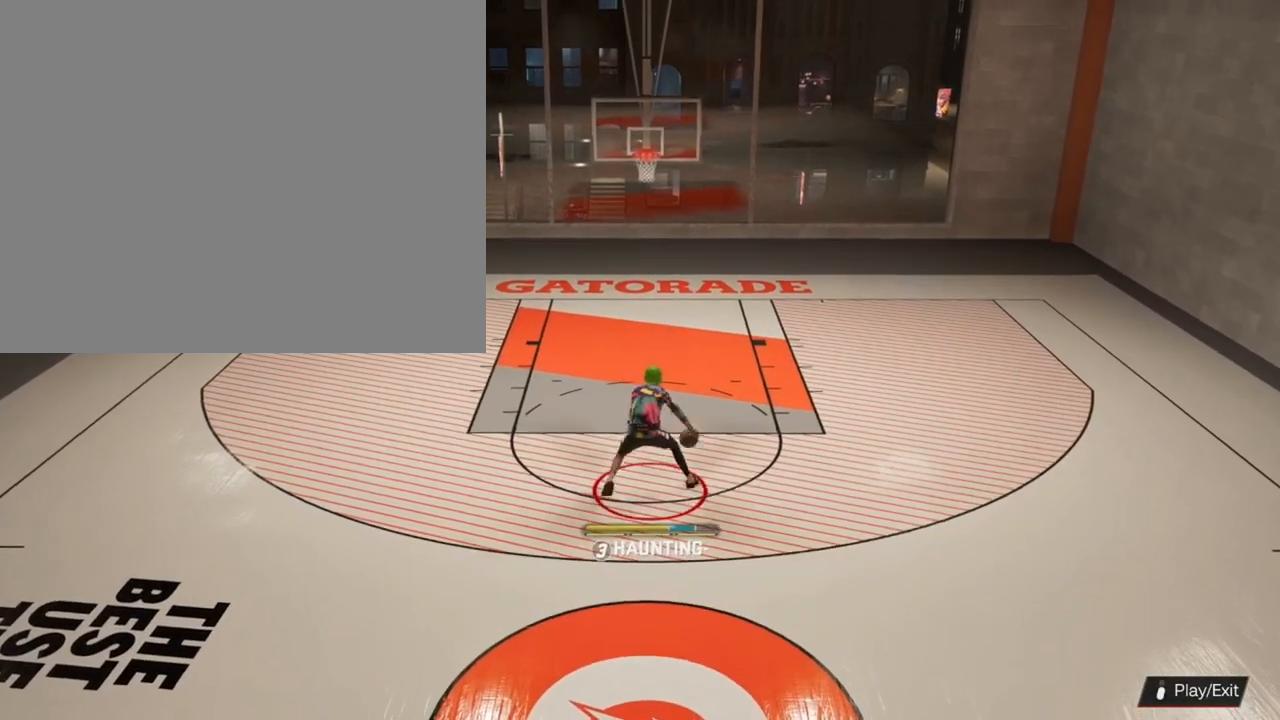
{"buttons": [], "left_stick": "center", "right_stick": "center", "events": [[33, "right_stick", "center"]]}